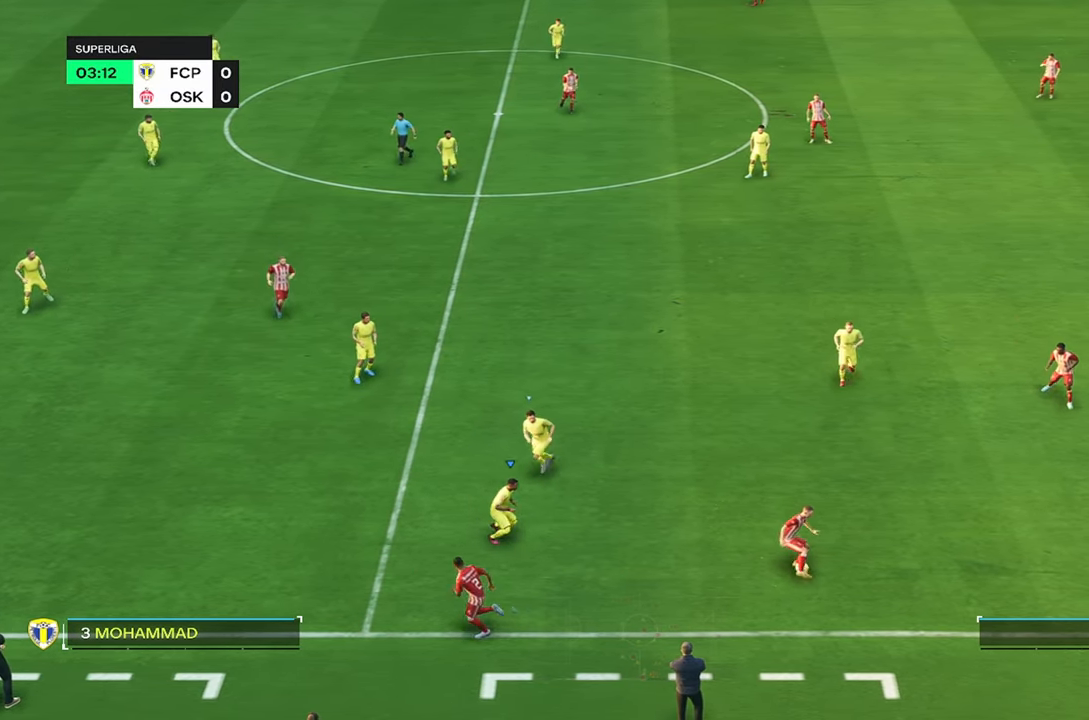
Gameplay with a controller (PlayStation layout); each line is a JSON object with the inputs held at the frame after it (dt_ms = milliseconds from this image to that frame). "events" lists button and stick changes between this image and that frame as [ms after this image, input, new state], when the widget could be followed in between. Not read: L1 L3 R3.
{"dt_ms": 500, "buttons": ["L2", "R2"], "left_stick": "up", "right_stick": "center", "events": [[266, "left_stick", "up-right"], [466, "R2", "down"], [466, "left_stick", "up"]]}
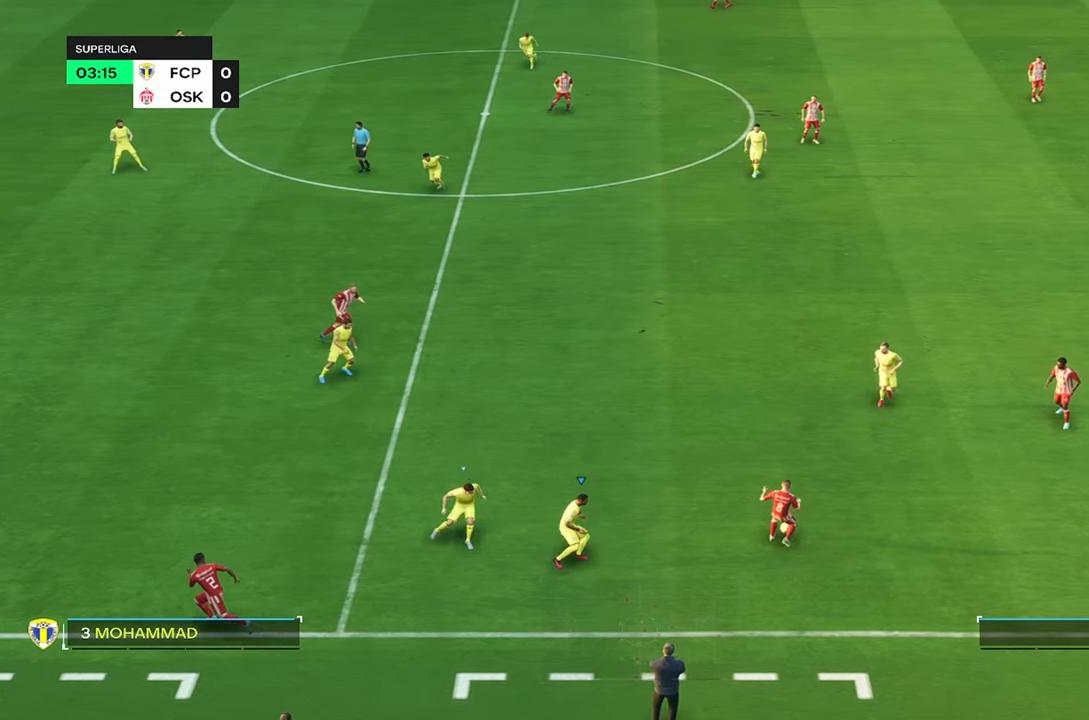
{"dt_ms": 500, "buttons": ["R2"], "left_stick": "up", "right_stick": "center", "events": [[66, "L2", "up"]]}
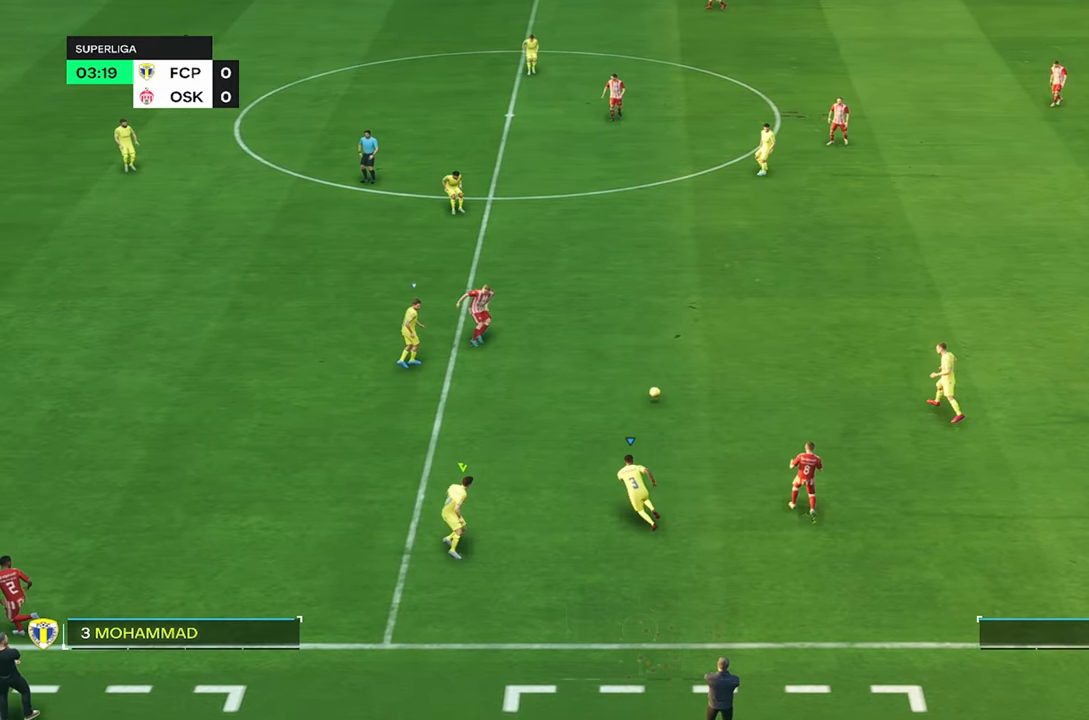
{"dt_ms": 500, "buttons": ["R2"], "left_stick": "up", "right_stick": "center", "events": []}
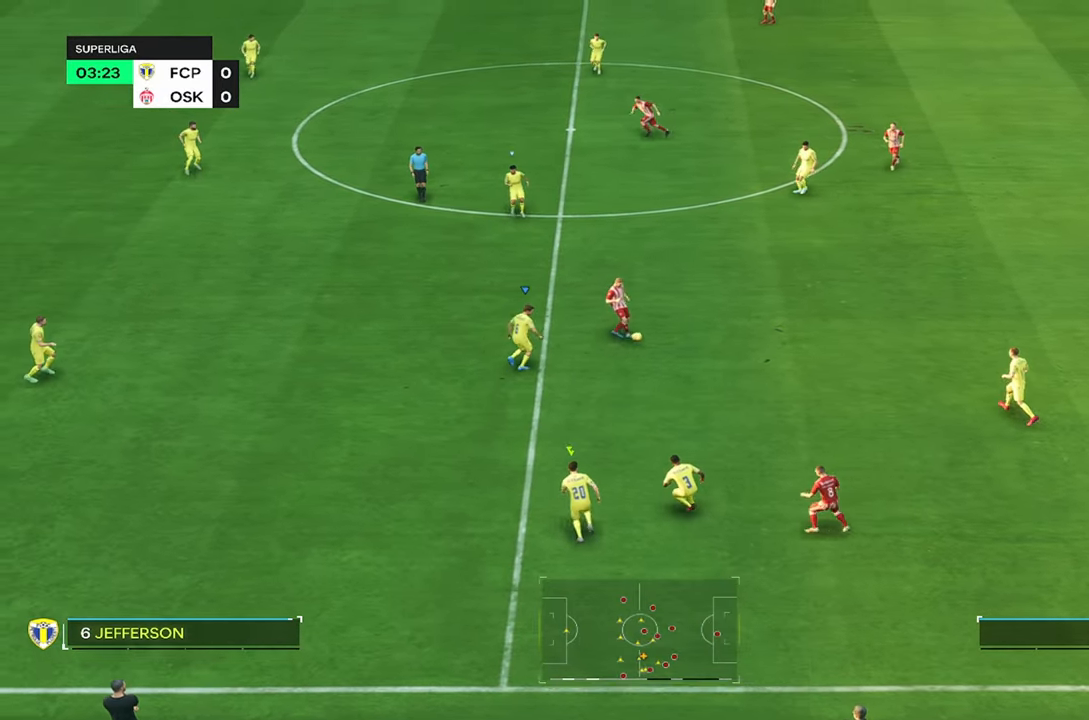
{"dt_ms": 500, "buttons": ["R2"], "left_stick": "up", "right_stick": "center", "events": []}
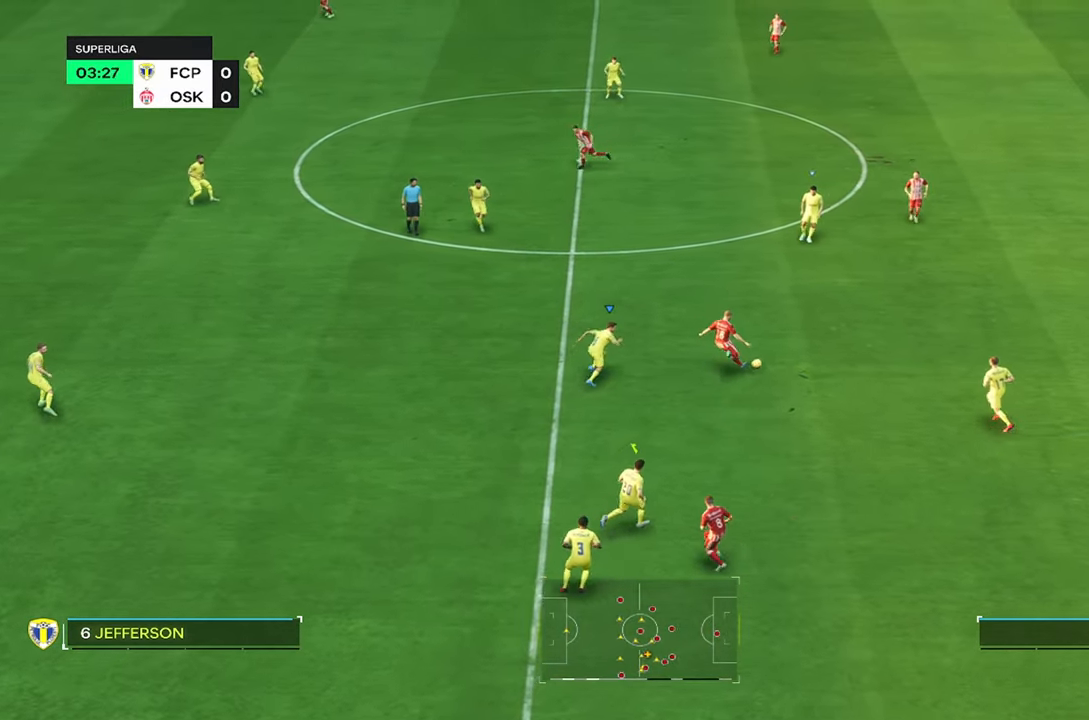
{"dt_ms": 500, "buttons": [], "left_stick": "up-right", "right_stick": "center", "events": [[33, "left_stick", "up-right"], [267, "R2", "up"]]}
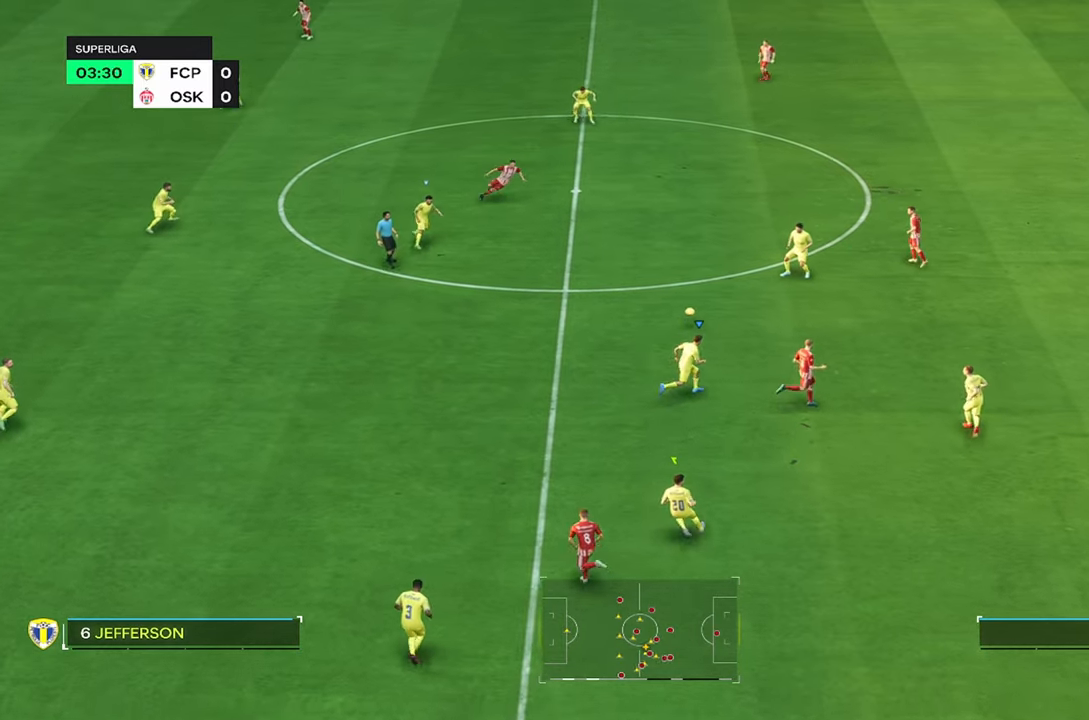
{"dt_ms": 500, "buttons": ["R2"], "left_stick": "up-right", "right_stick": "center", "events": [[33, "left_stick", "up"], [250, "R2", "down"], [317, "left_stick", "up-right"]]}
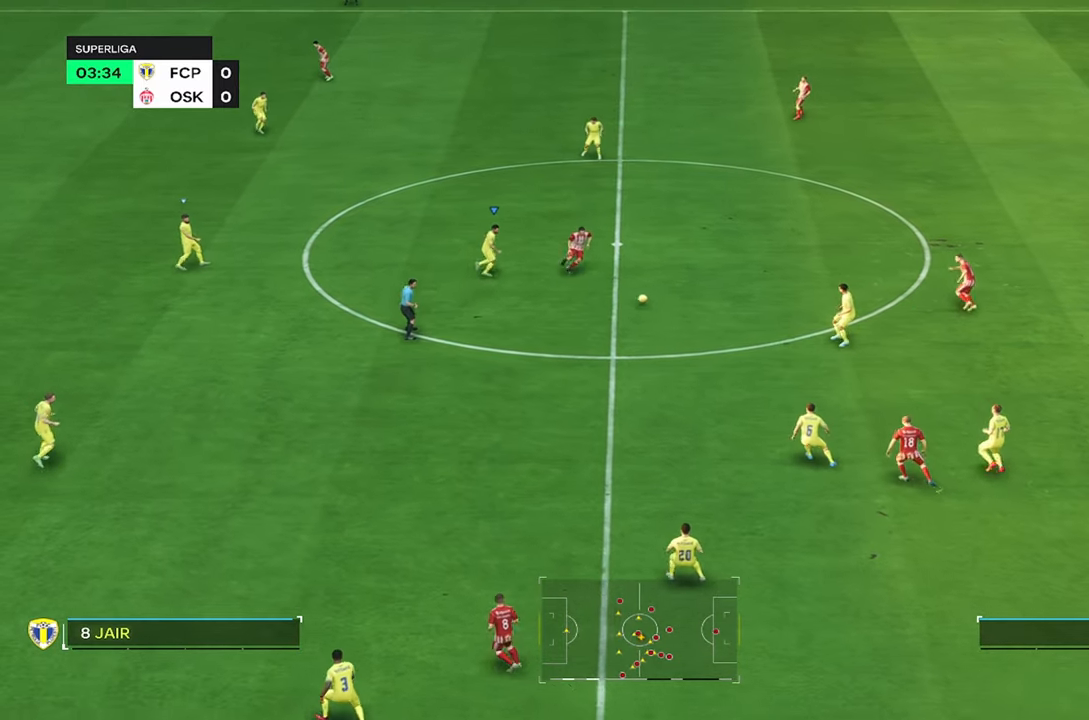
{"dt_ms": 500, "buttons": [], "left_stick": "center", "right_stick": "center", "events": [[33, "R2", "up"], [200, "left_stick", "right"], [417, "left_stick", "center"]]}
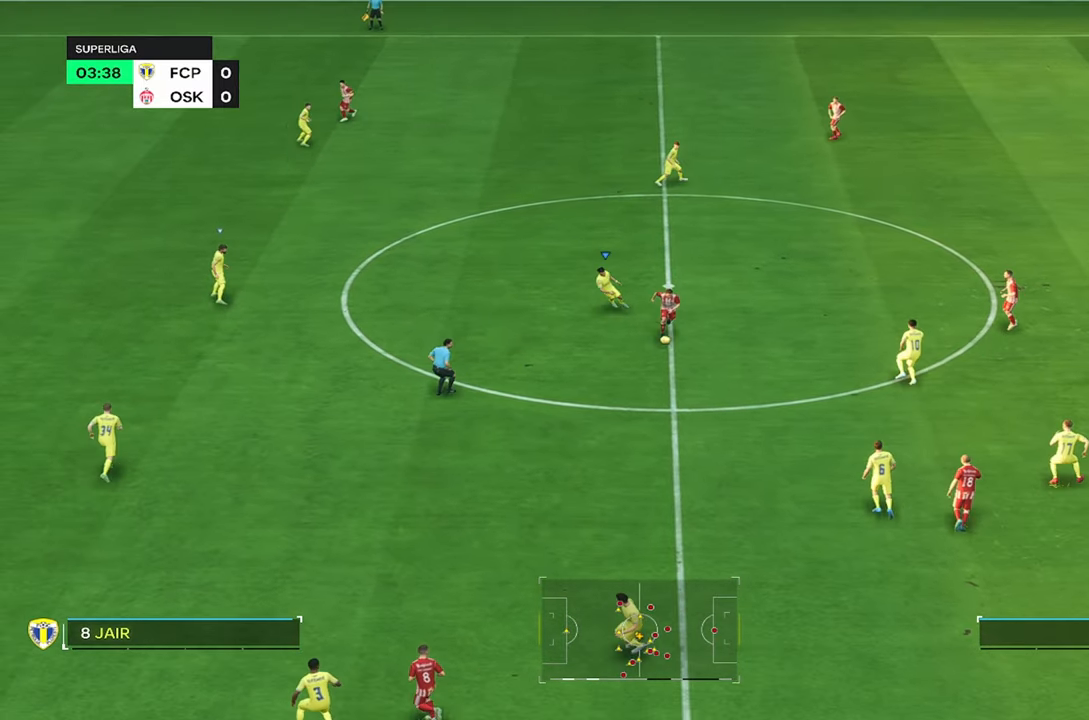
{"dt_ms": 500, "buttons": ["R2"], "left_stick": "left", "right_stick": "center", "events": [[67, "left_stick", "left"], [283, "R2", "down"]]}
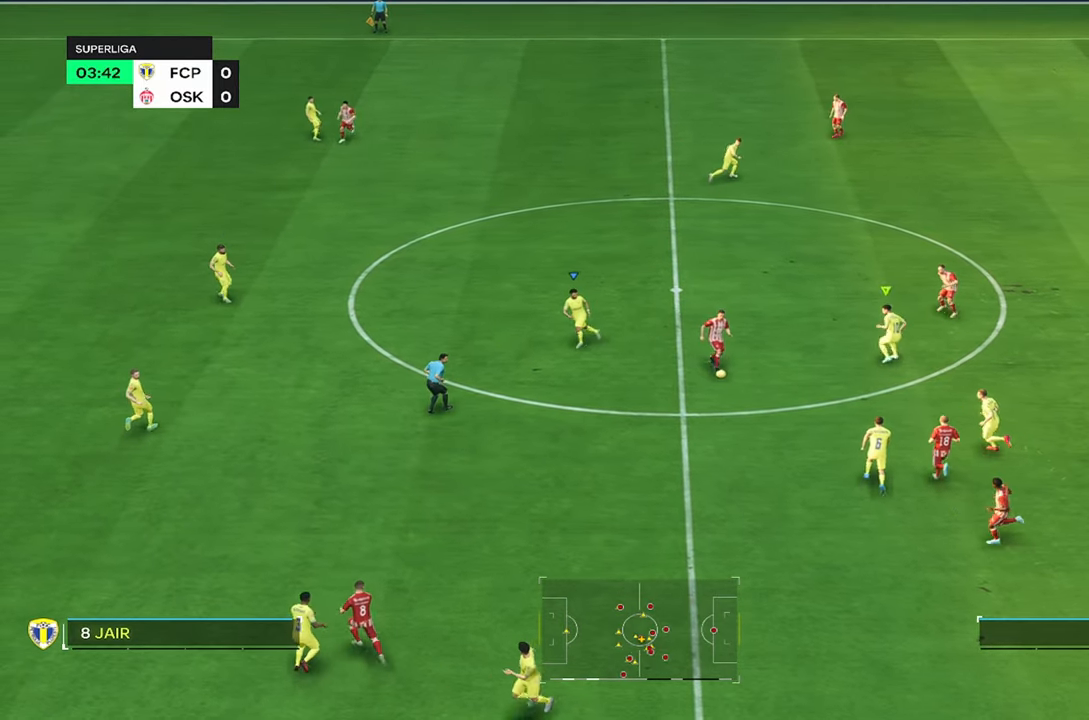
{"dt_ms": 500, "buttons": [], "left_stick": "right", "right_stick": "center", "events": [[133, "left_stick", "center"], [350, "R2", "up"], [400, "left_stick", "right"]]}
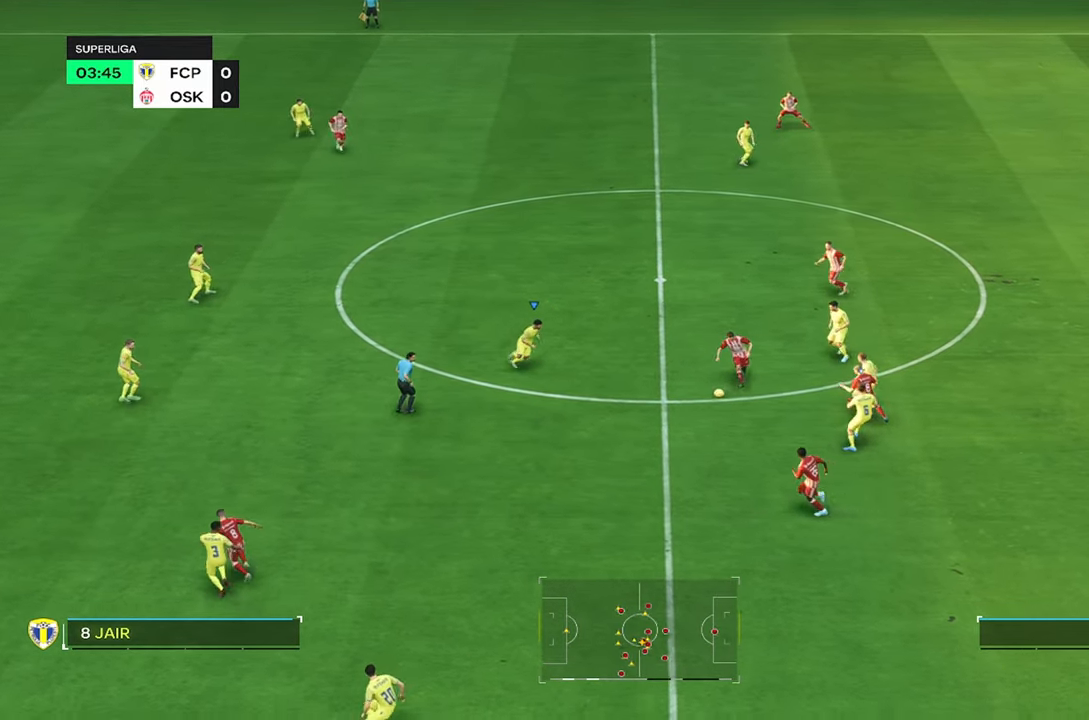
{"dt_ms": 500, "buttons": ["L2", "R2"], "left_stick": "center", "right_stick": "center", "events": [[250, "L2", "down"], [450, "R2", "down"], [450, "left_stick", "center"]]}
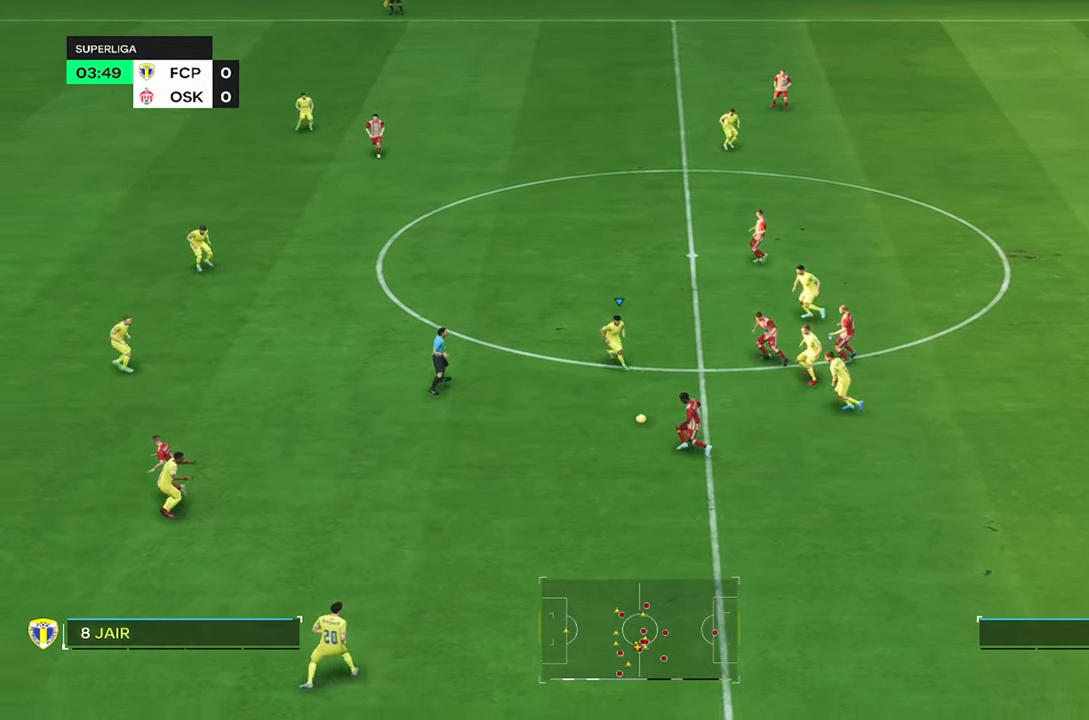
{"dt_ms": 500, "buttons": ["R2"], "left_stick": "up", "right_stick": "center", "events": [[50, "L2", "up"], [83, "left_stick", "up-left"], [417, "left_stick", "up"]]}
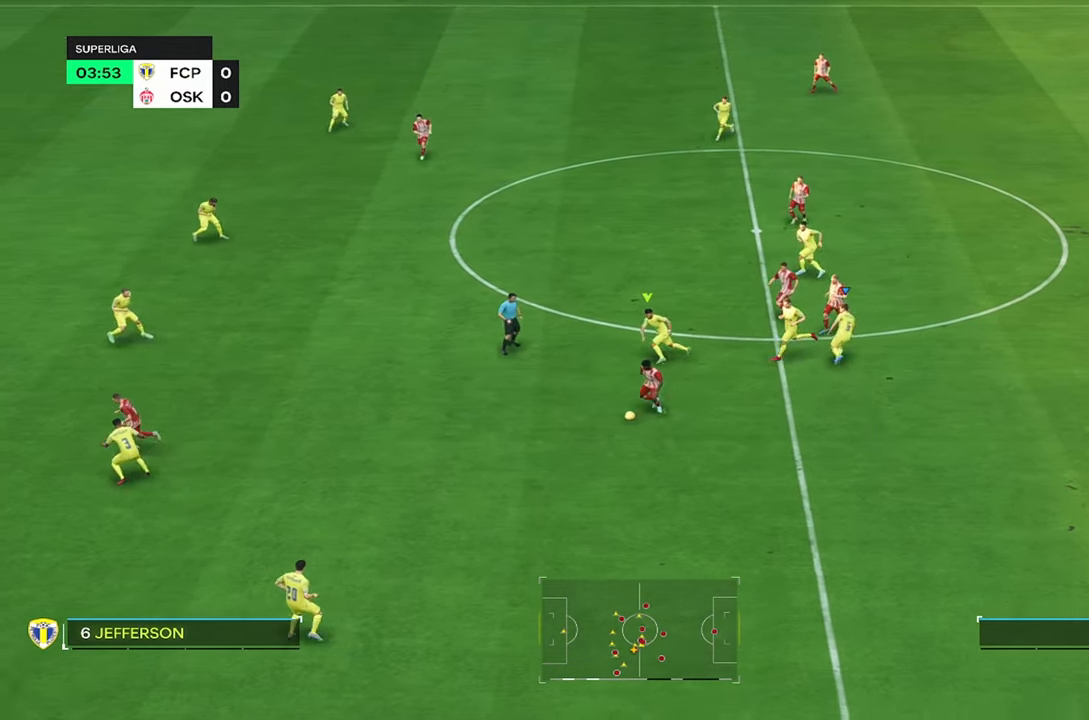
{"dt_ms": 500, "buttons": [], "left_stick": "up", "right_stick": "center", "events": [[33, "R2", "up"], [117, "left_stick", "up-right"], [217, "R2", "down"], [250, "left_stick", "up"], [400, "R2", "up"]]}
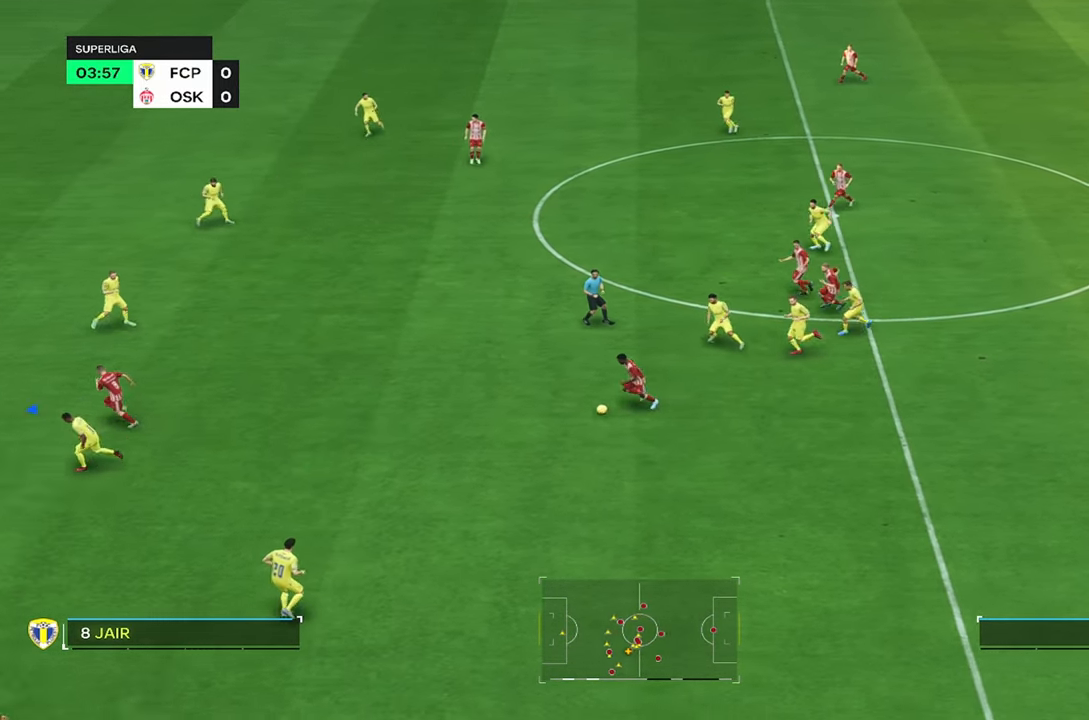
{"dt_ms": 500, "buttons": ["R2"], "left_stick": "up", "right_stick": "center", "events": [[200, "R2", "down"]]}
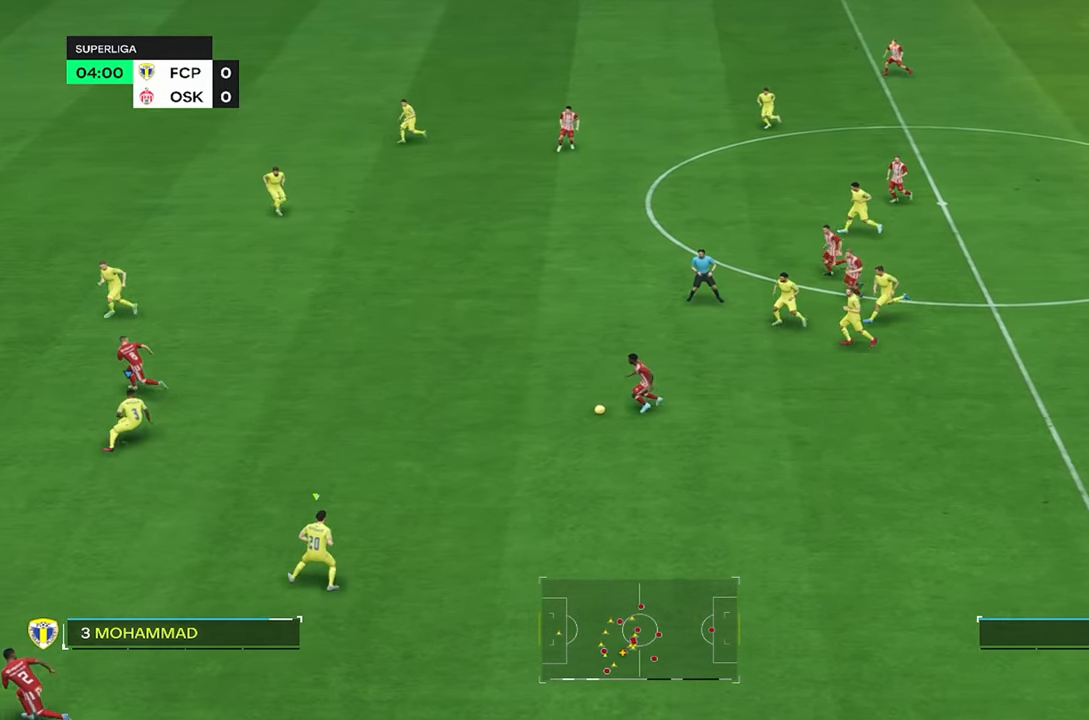
{"dt_ms": 500, "buttons": ["L2"], "left_stick": "up-right", "right_stick": "center", "events": [[200, "R2", "up"], [250, "left_stick", "up-right"], [467, "L2", "down"]]}
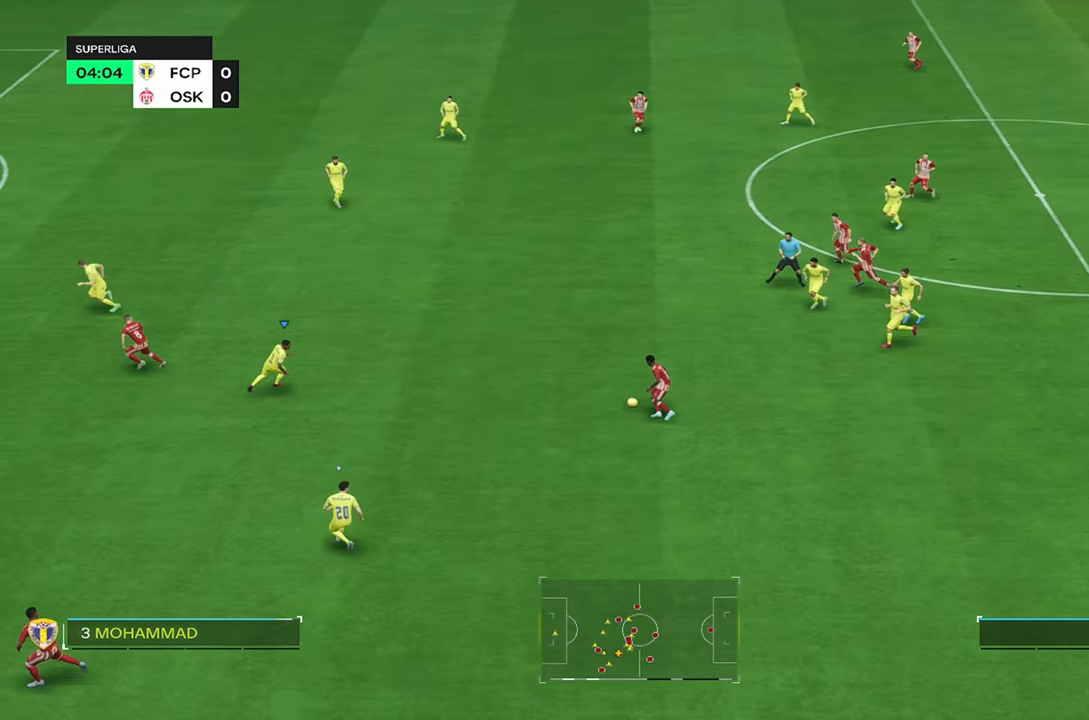
{"dt_ms": 500, "buttons": [], "left_stick": "up-right", "right_stick": "center", "events": [[367, "L2", "up"]]}
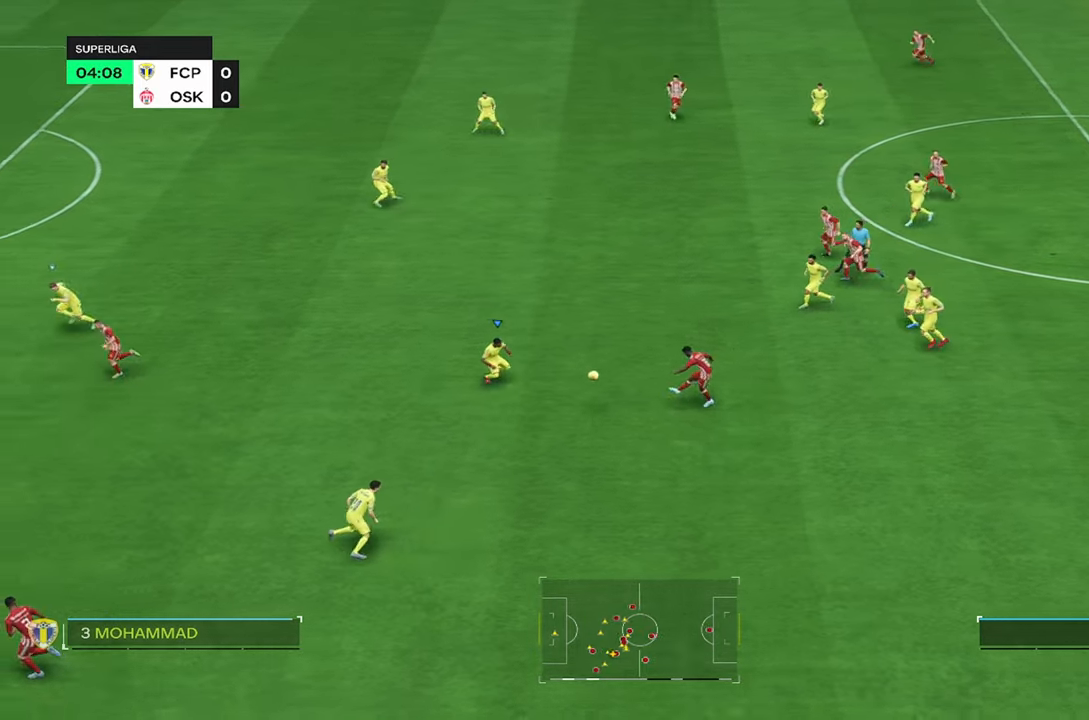
{"dt_ms": 500, "buttons": [], "left_stick": "left", "right_stick": "center", "events": [[50, "L2", "down"], [217, "L2", "up"], [284, "left_stick", "right"], [384, "left_stick", "center"], [450, "left_stick", "left"]]}
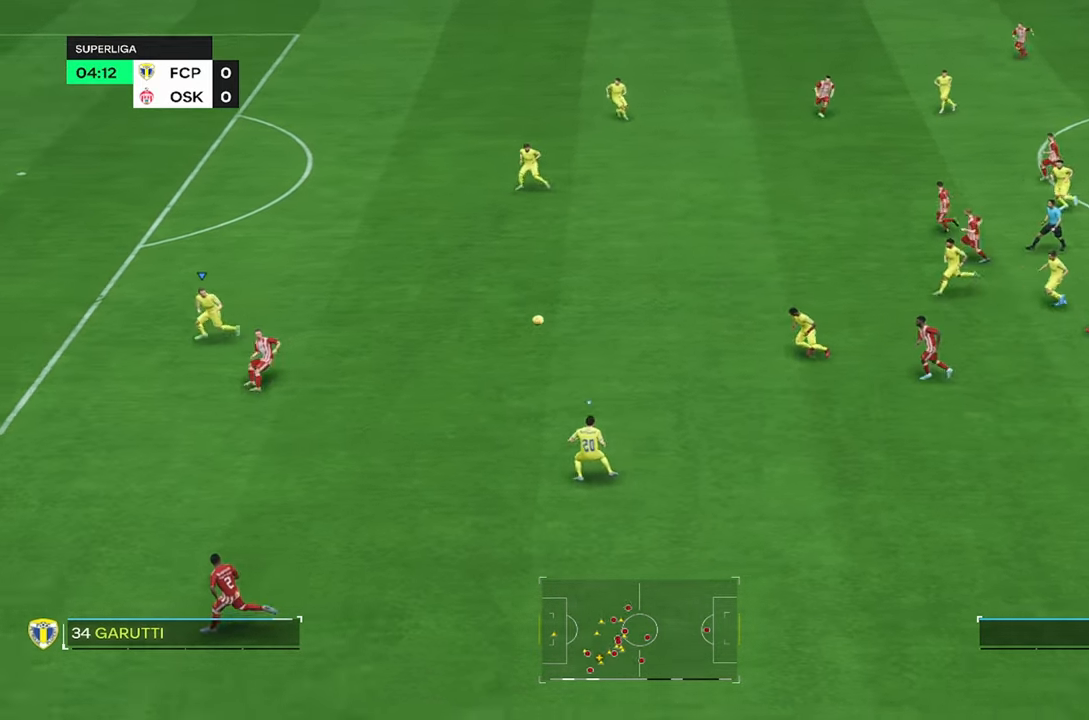
{"dt_ms": 500, "buttons": ["R2"], "left_stick": "left", "right_stick": "center", "events": [[134, "R2", "down"]]}
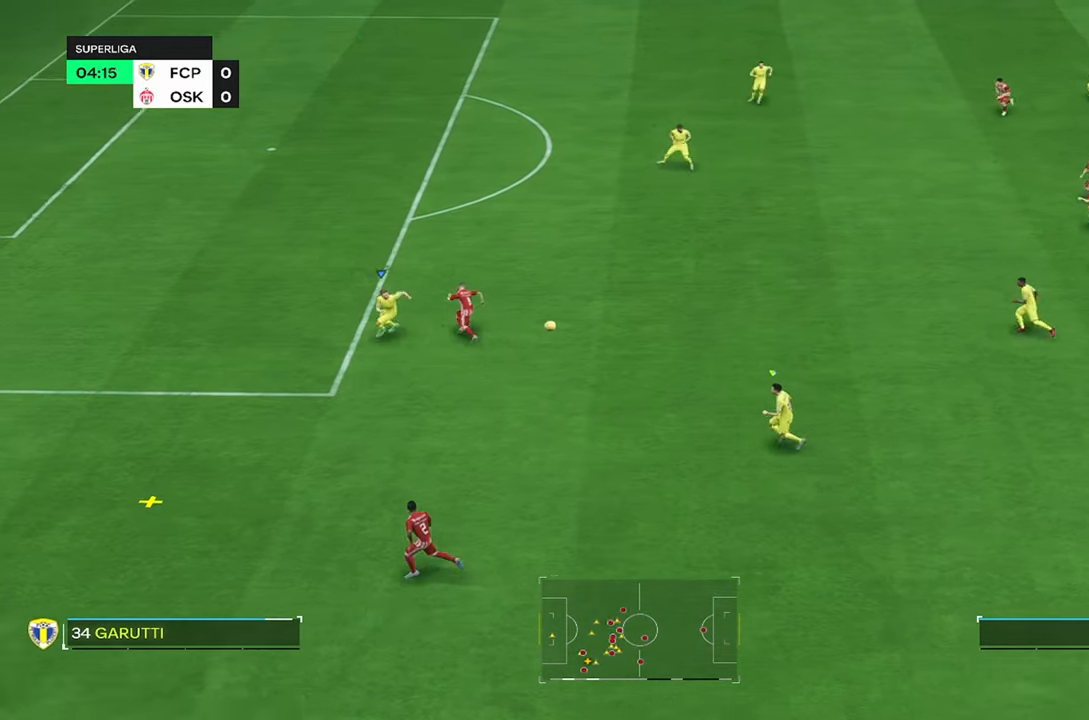
{"dt_ms": 500, "buttons": ["R2"], "left_stick": "left", "right_stick": "center", "events": []}
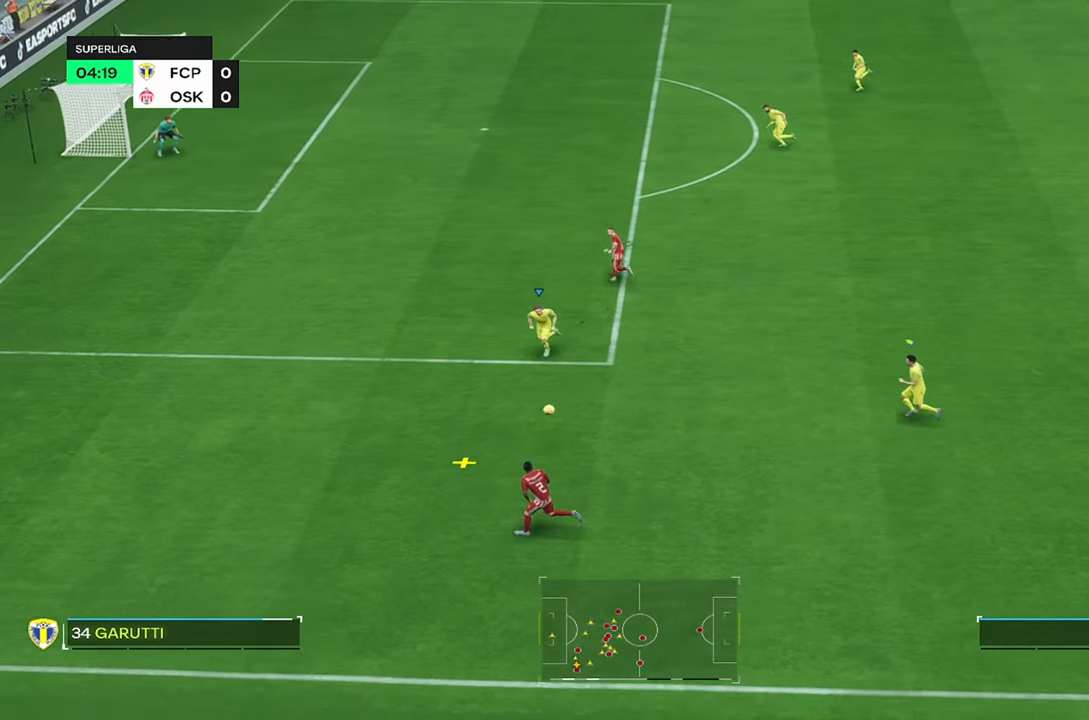
{"dt_ms": 500, "buttons": ["R2"], "left_stick": "left", "right_stick": "center", "events": []}
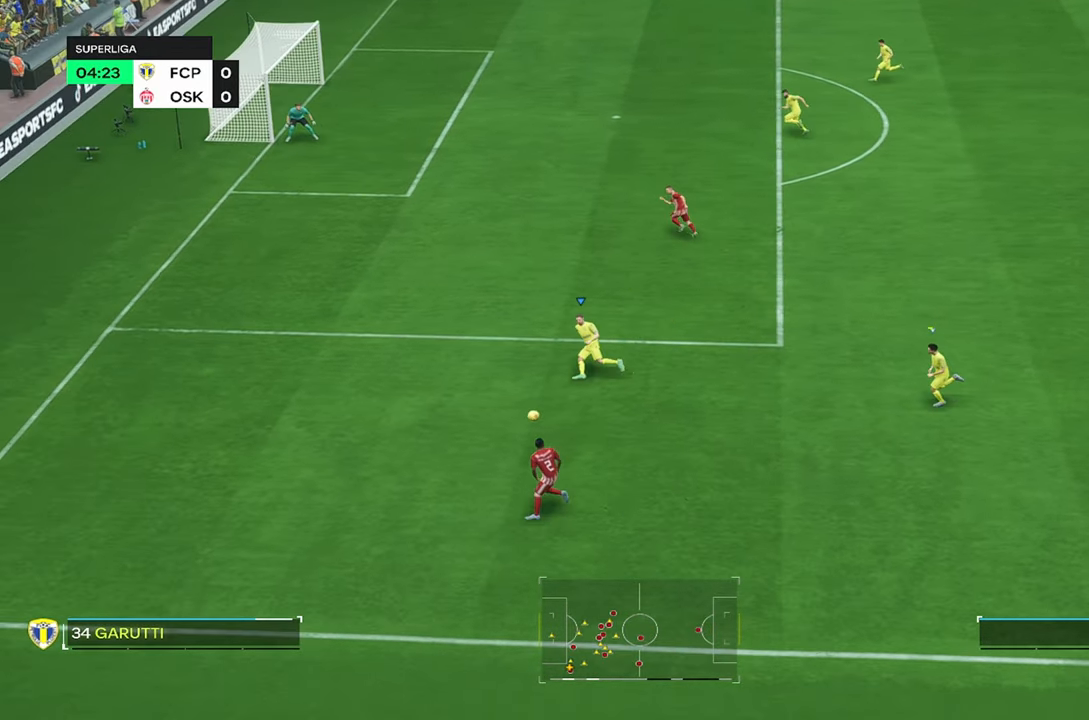
{"dt_ms": 500, "buttons": ["L2"], "left_stick": "center", "right_stick": "center", "events": [[334, "R2", "up"], [434, "L2", "down"], [434, "left_stick", "center"]]}
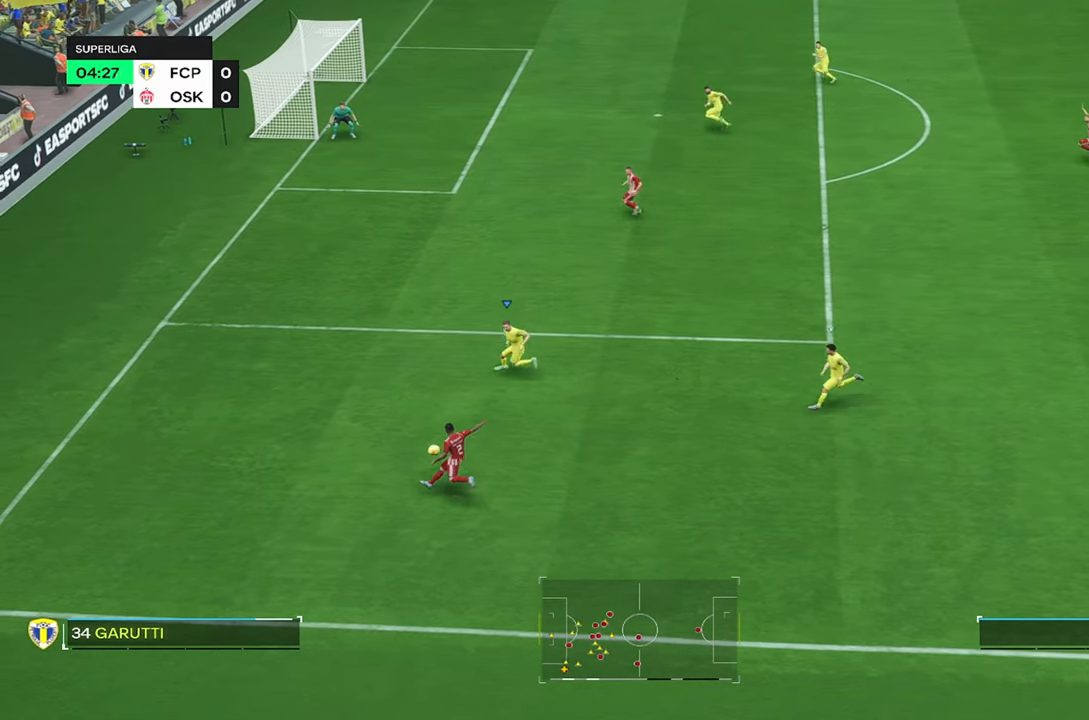
{"dt_ms": 500, "buttons": ["L2"], "left_stick": "center", "right_stick": "center", "events": []}
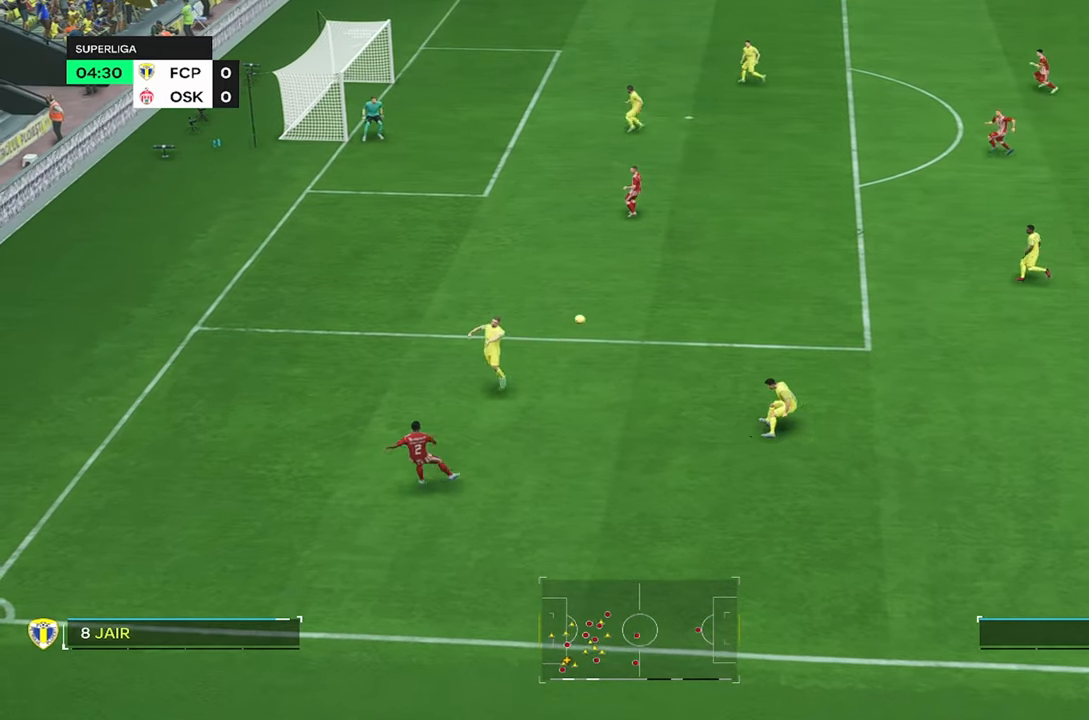
{"dt_ms": 500, "buttons": [], "left_stick": "up-right", "right_stick": "center", "events": [[67, "left_stick", "right"], [167, "L2", "up"], [300, "left_stick", "up-right"]]}
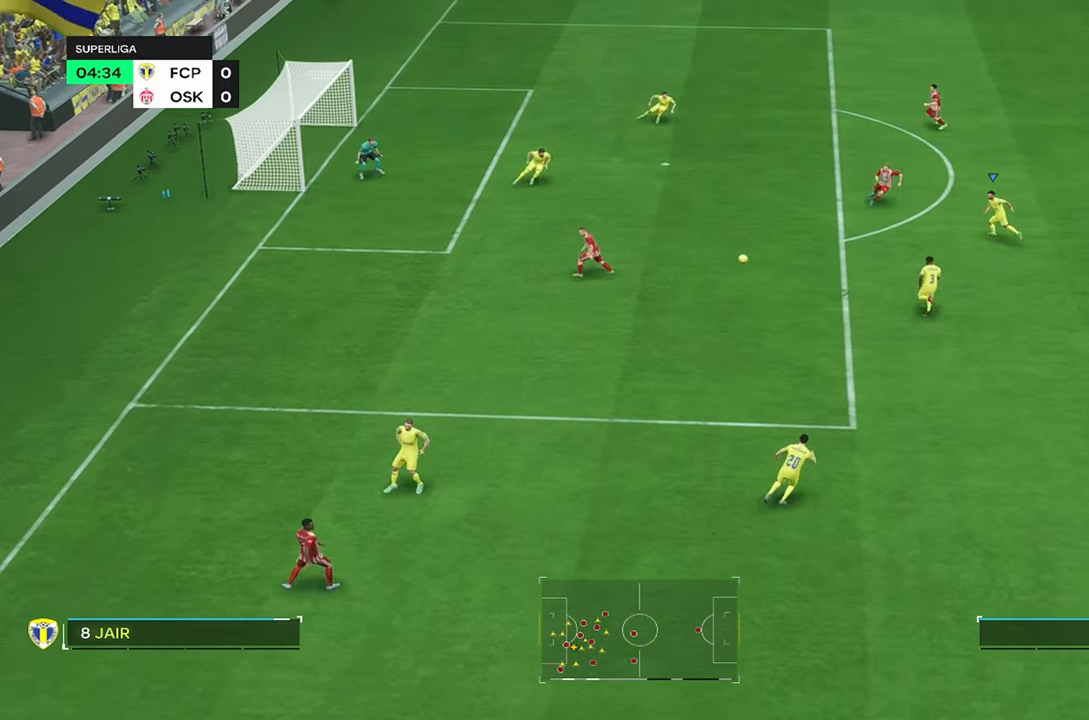
{"dt_ms": 500, "buttons": ["CIRCLE"], "left_stick": "right", "right_stick": "center", "events": [[267, "left_stick", "right"], [500, "CIRCLE", "down"]]}
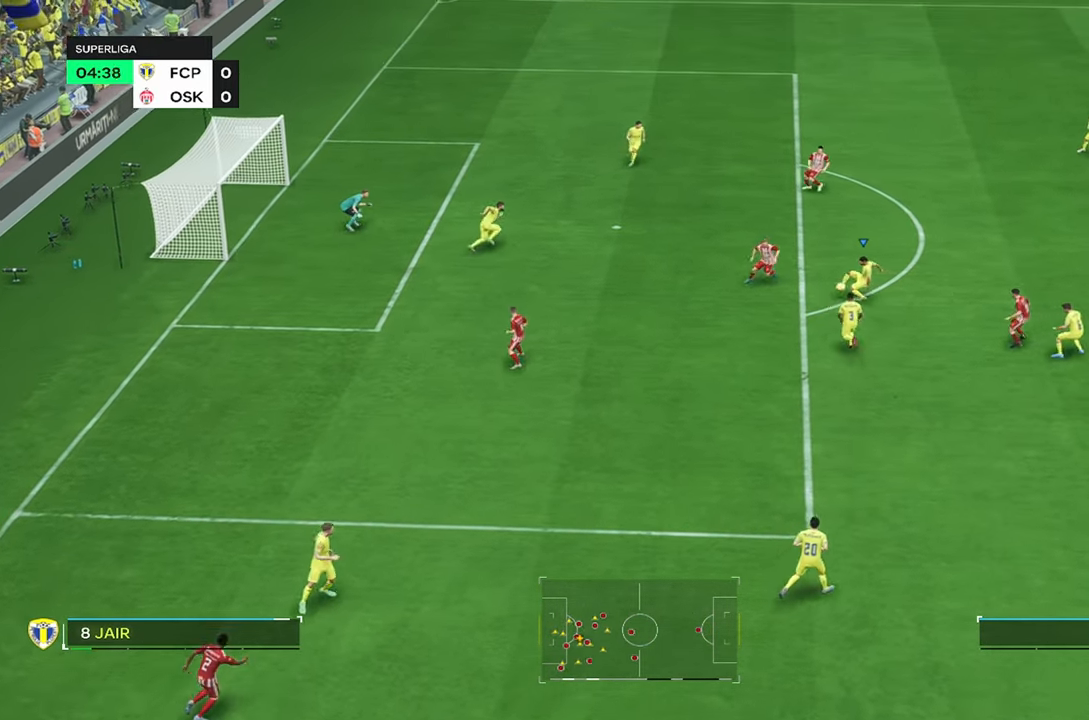
{"dt_ms": 500, "buttons": [], "left_stick": "right", "right_stick": "center", "events": [[67, "CIRCLE", "up"], [167, "left_stick", "up-right"], [367, "left_stick", "right"]]}
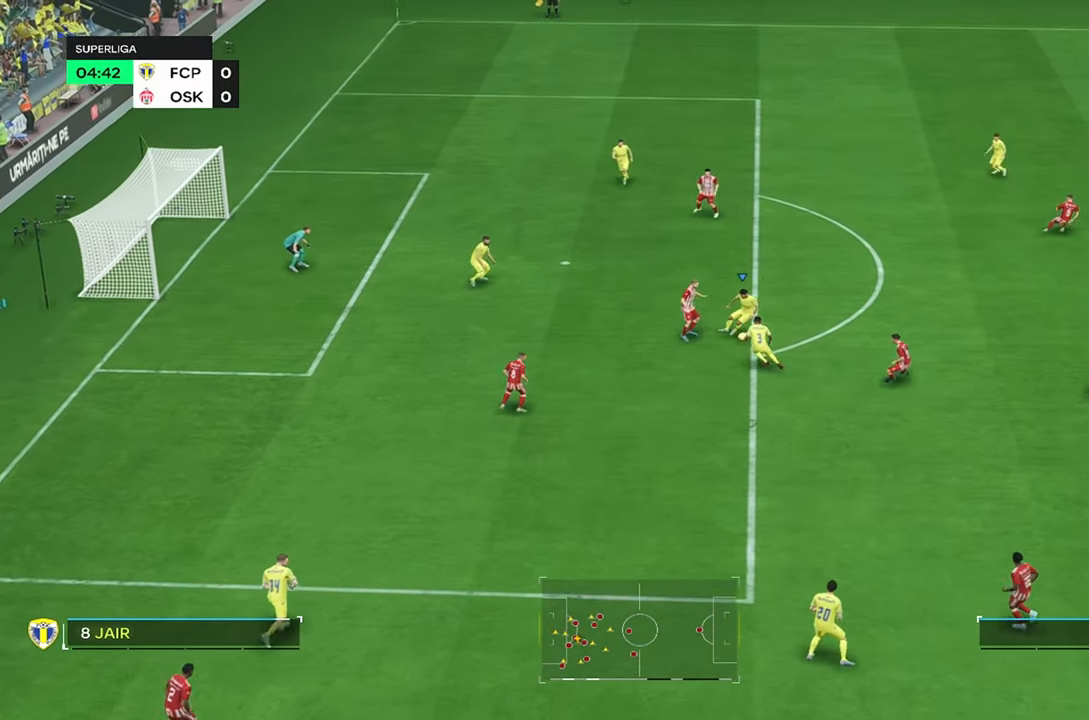
{"dt_ms": 500, "buttons": [], "left_stick": "up-right", "right_stick": "center", "events": [[500, "left_stick", "up-right"]]}
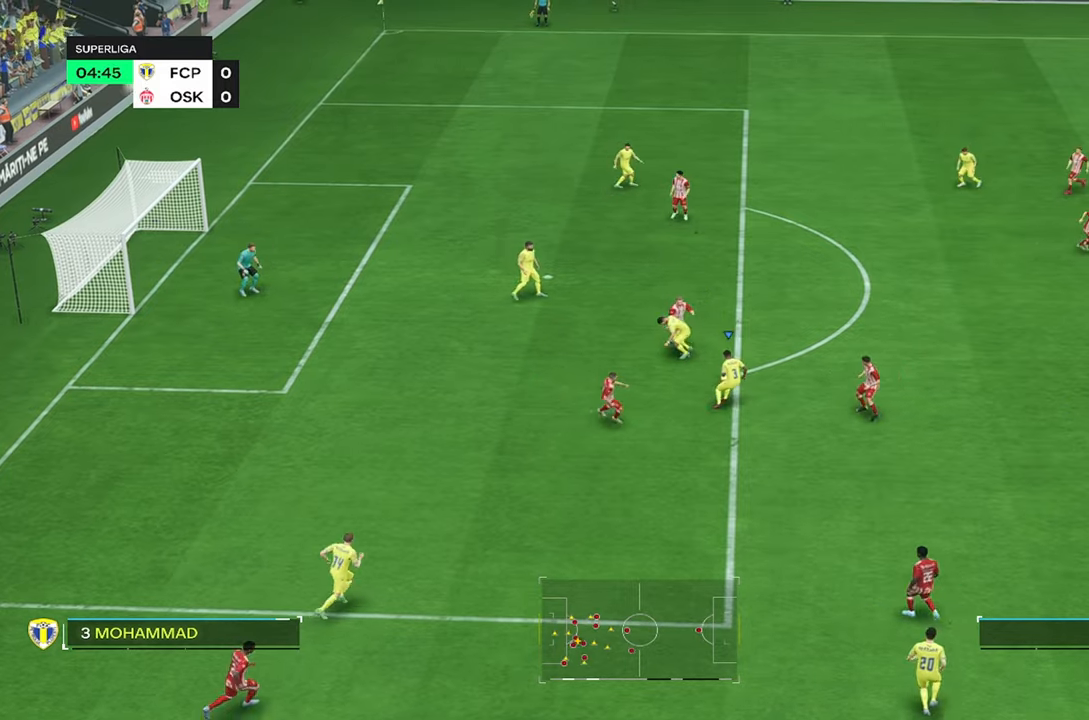
{"dt_ms": 500, "buttons": [], "left_stick": "up-right", "right_stick": "center", "events": []}
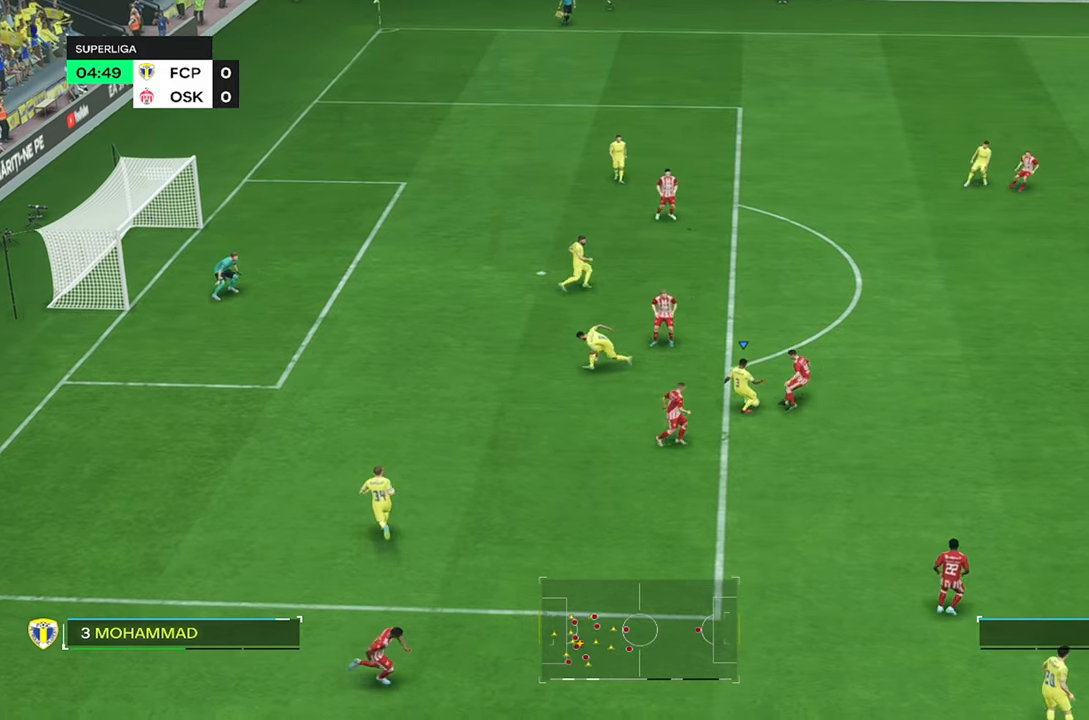
{"dt_ms": 500, "buttons": [], "left_stick": "up", "right_stick": "center", "events": [[500, "left_stick", "up"]]}
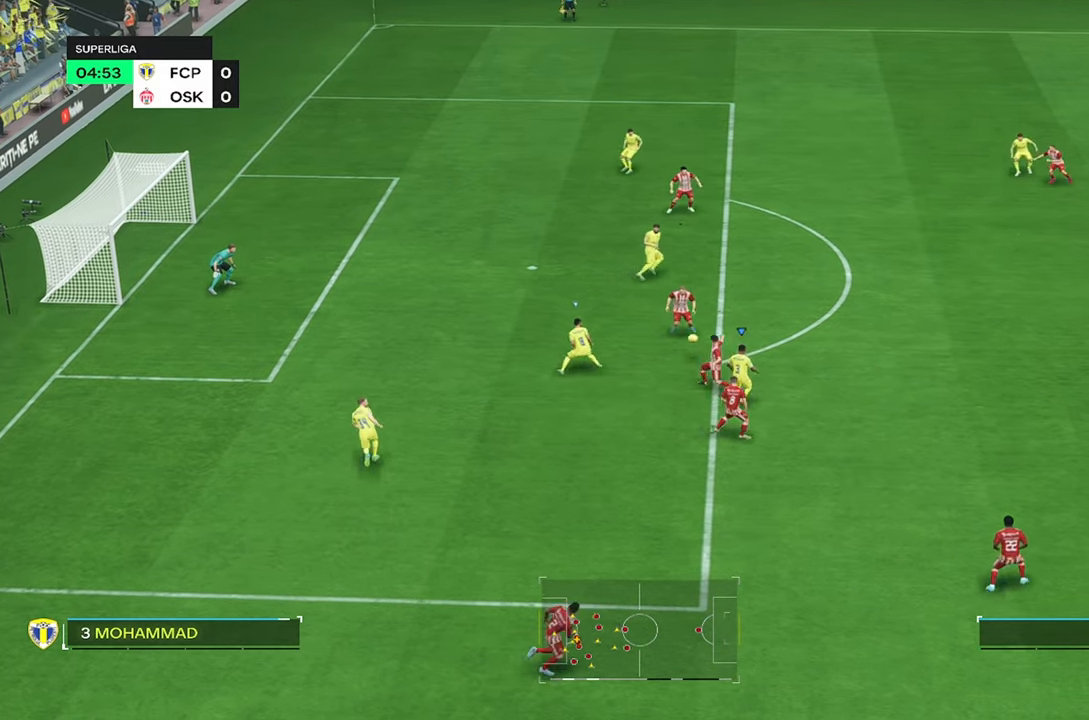
{"dt_ms": 500, "buttons": [], "left_stick": "up", "right_stick": "center", "events": [[200, "left_stick", "up-right"], [383, "left_stick", "up"]]}
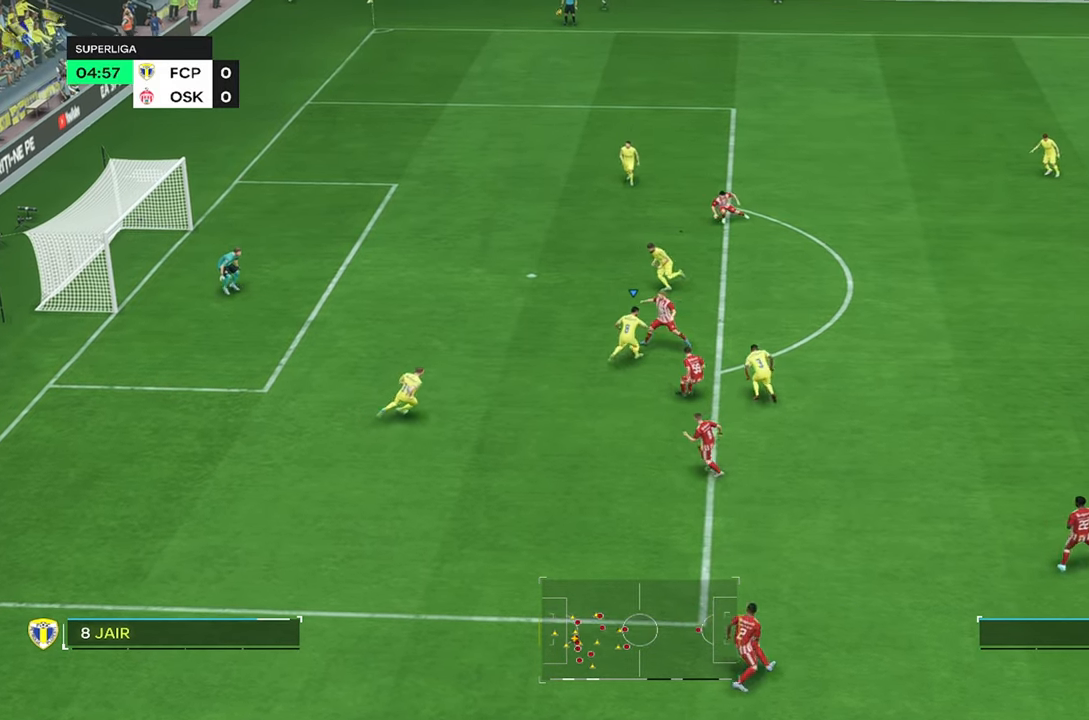
{"dt_ms": 500, "buttons": [], "left_stick": "up-right", "right_stick": "center", "events": [[100, "R2", "down"], [283, "left_stick", "up-right"], [300, "R2", "up"]]}
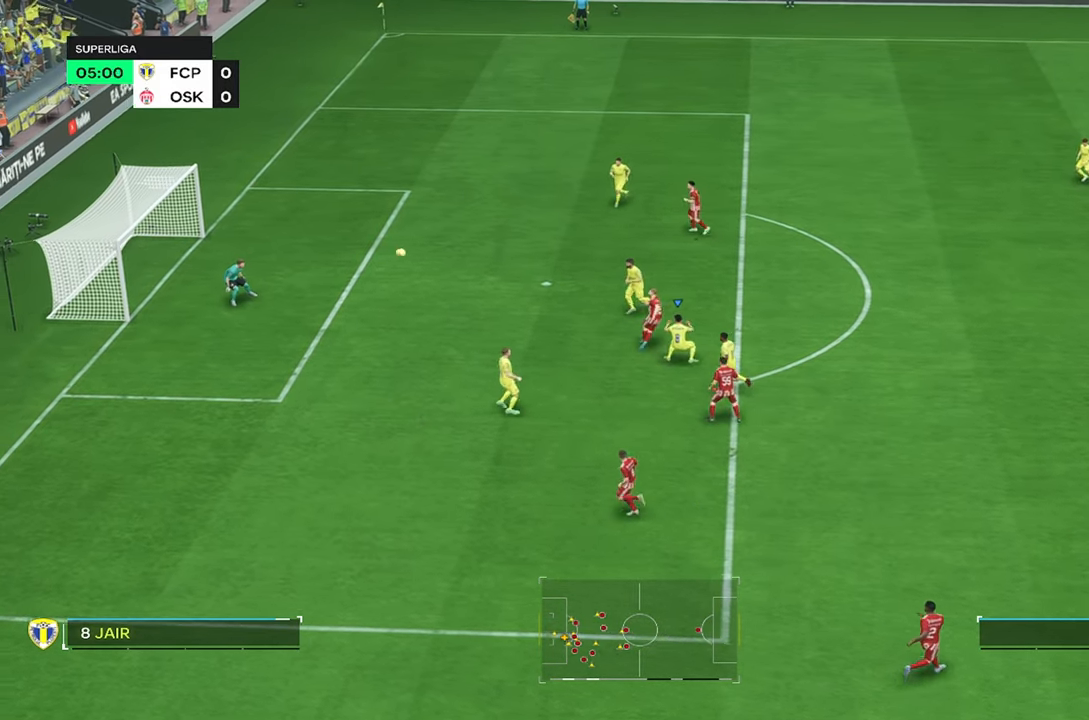
{"dt_ms": 500, "buttons": [], "left_stick": "up-right", "right_stick": "center", "events": []}
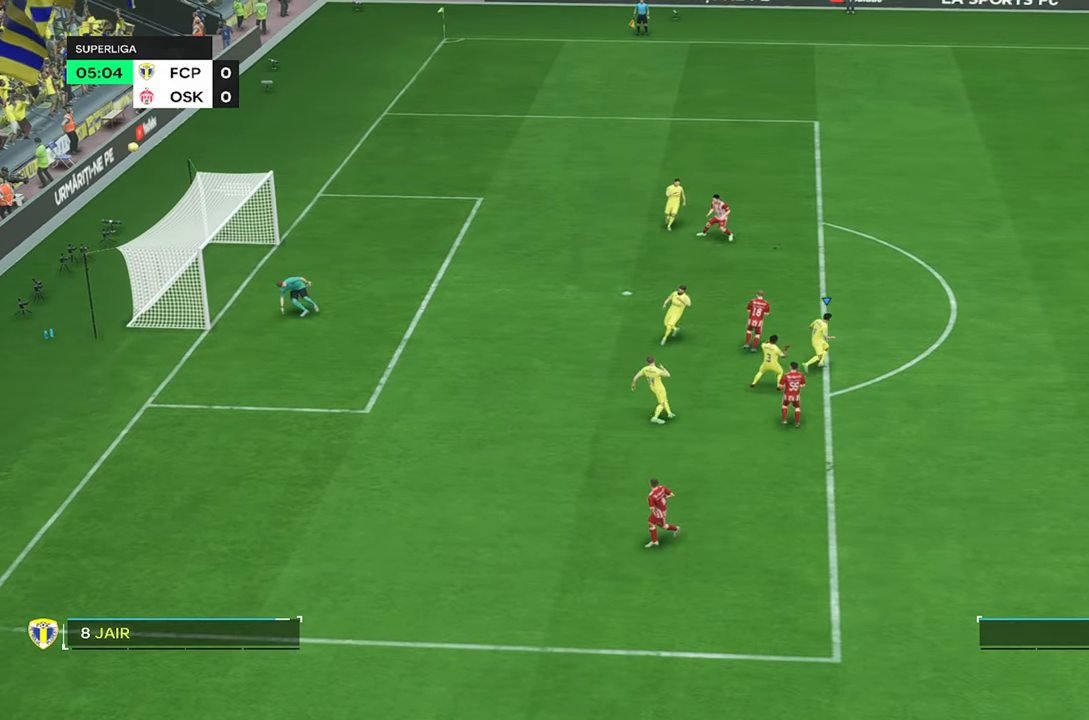
{"dt_ms": 1000, "buttons": [], "left_stick": "down", "right_stick": "center"}